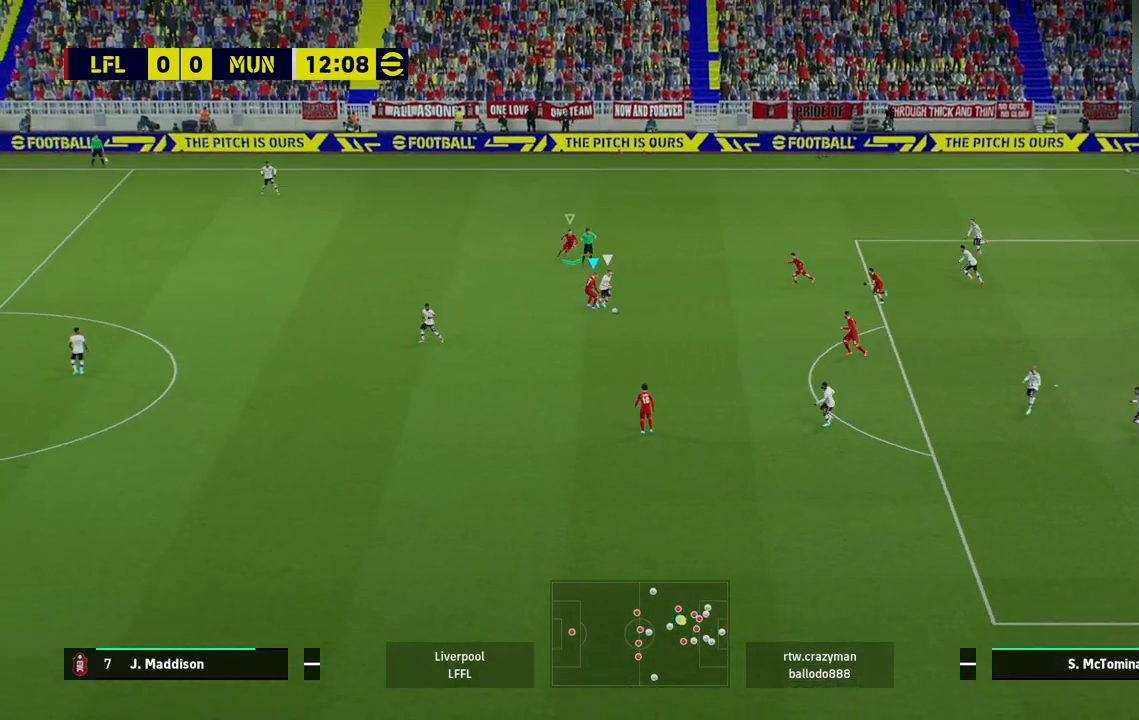
Gameplay with a controller (PlayStation layout); each line is a JSON object with the inputs held at the frame after it. "events" lists button and stick changes between this image and that frame as [ms after this image, input, new state], when the widget could be followed in between.
{"buttons": ["L2", "R2"], "left_stick": "down", "right_stick": "center", "events": [[200, "left_stick", "down-right"], [367, "left_stick", "down"]]}
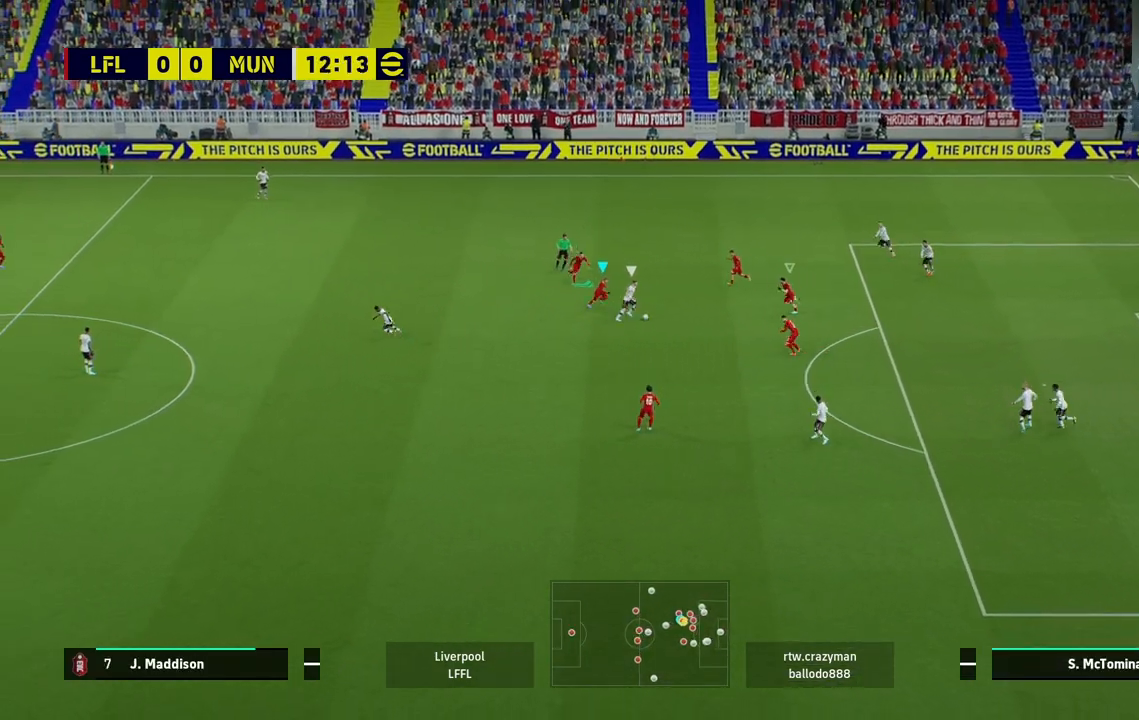
{"buttons": ["R2"], "left_stick": "down", "right_stick": "center", "events": [[167, "L2", "up"]]}
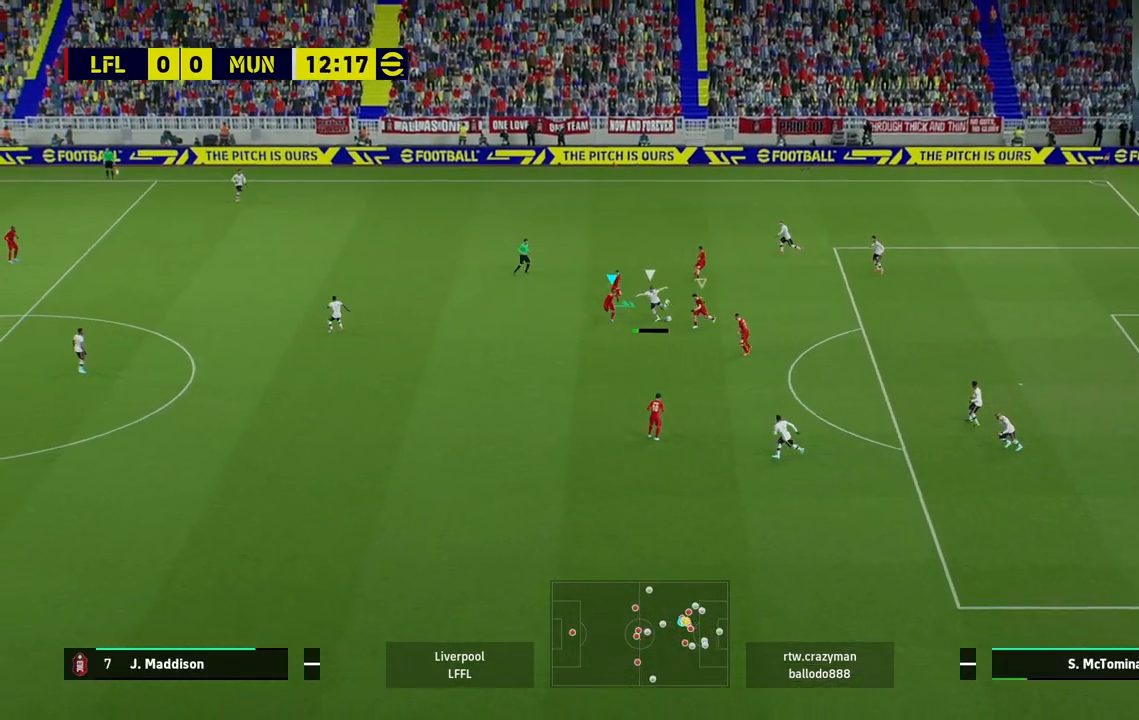
{"buttons": ["L2", "R2"], "left_stick": "down", "right_stick": "center", "events": [[33, "L1", "down"], [100, "L2", "down"], [217, "L1", "up"]]}
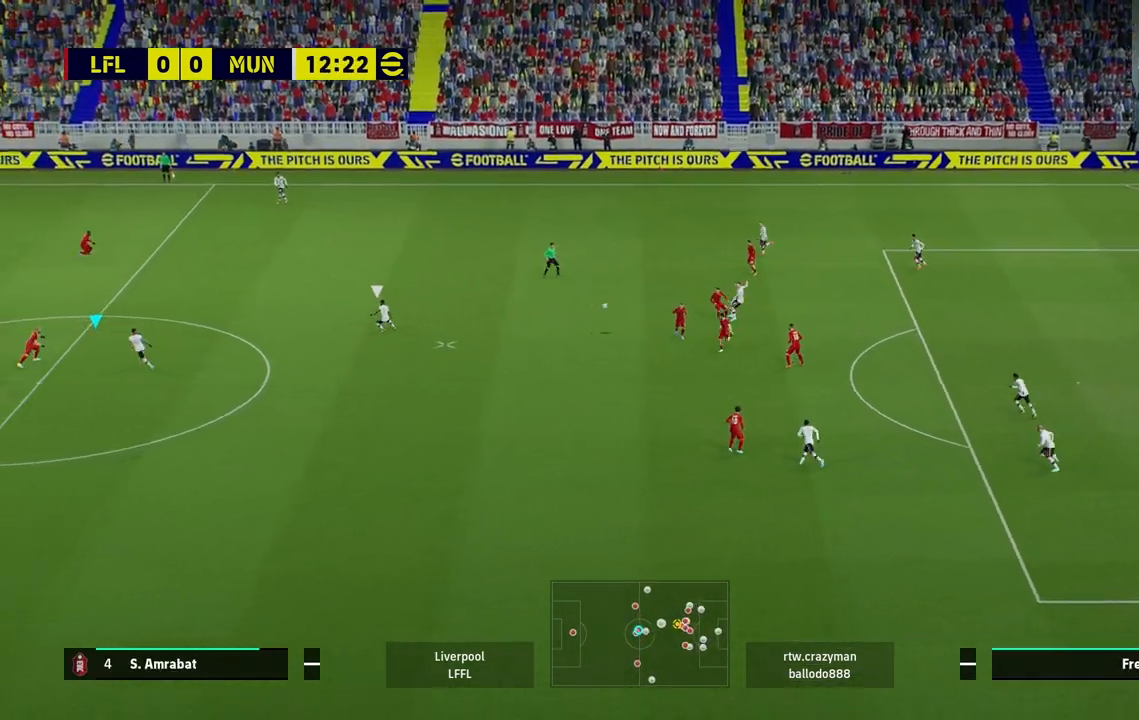
{"buttons": [], "left_stick": "center", "right_stick": "center", "events": [[100, "L2", "up"], [200, "left_stick", "right"], [233, "R2", "up"], [433, "left_stick", "center"]]}
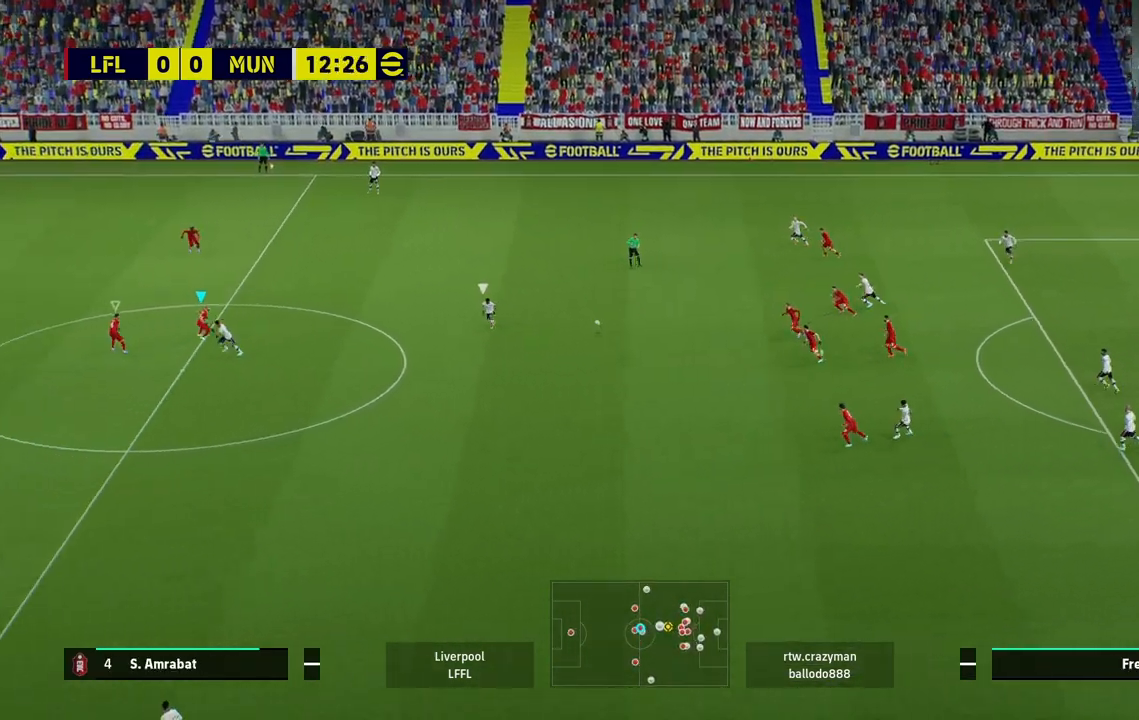
{"buttons": [], "left_stick": "down-left", "right_stick": "center", "events": [[17, "left_stick", "down-left"], [133, "left_stick", "down"], [350, "left_stick", "down-left"]]}
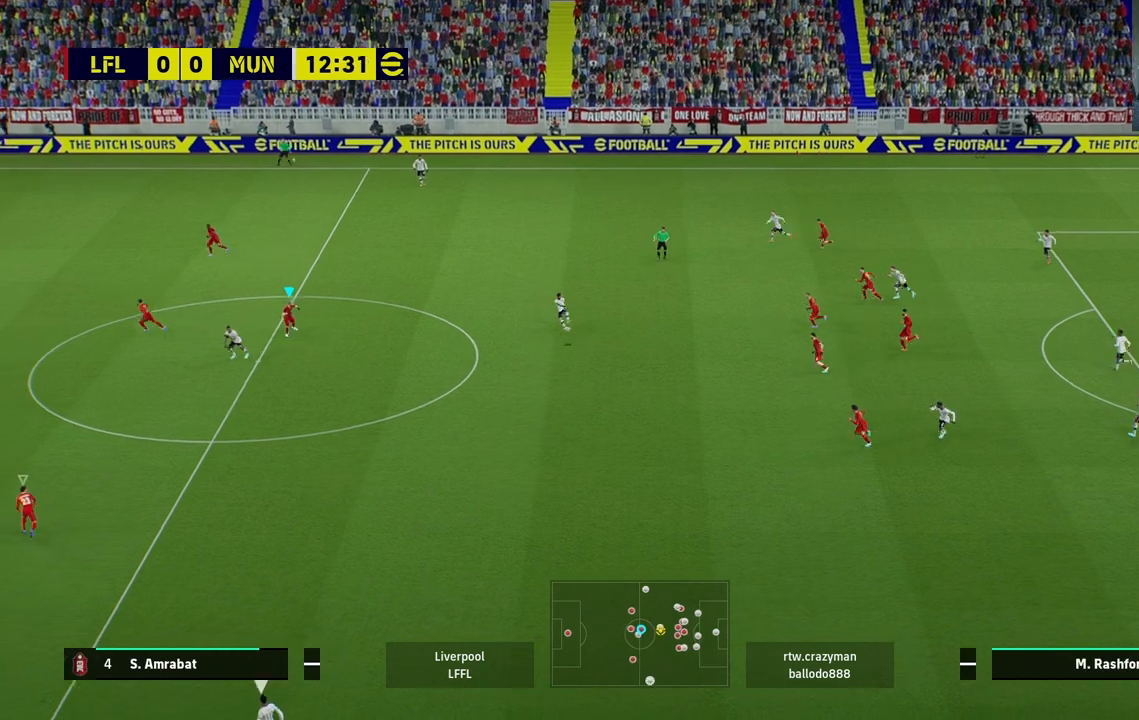
{"buttons": ["R2"], "left_stick": "down-left", "right_stick": "center", "events": [[350, "R2", "down"]]}
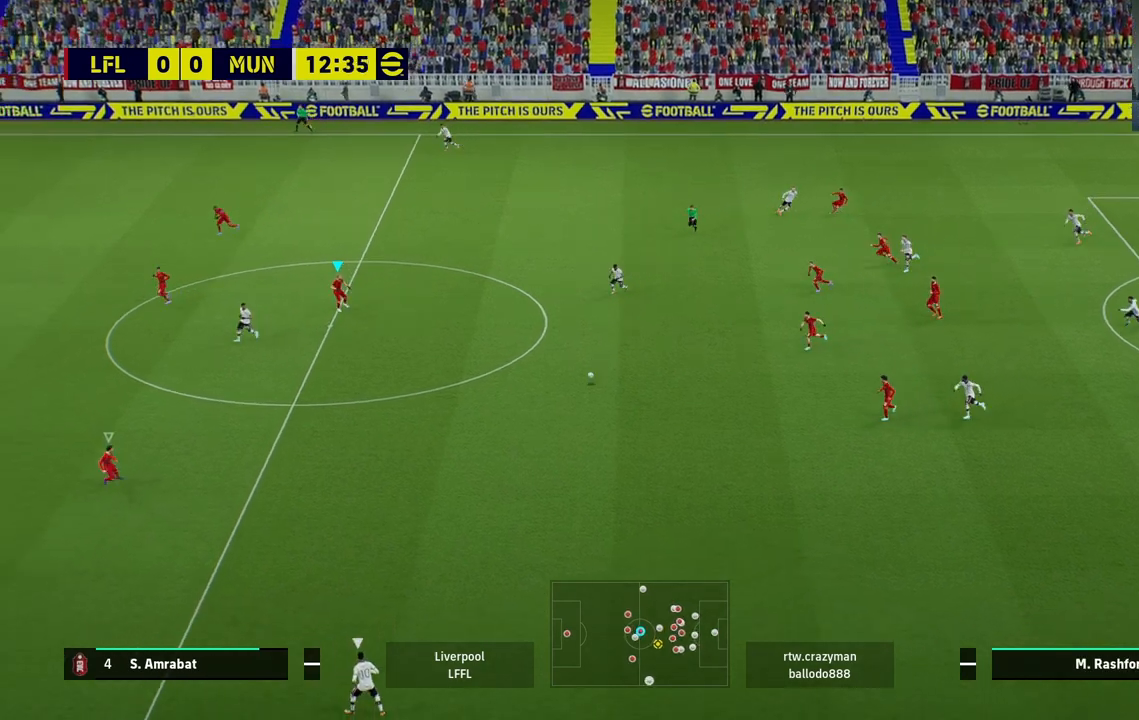
{"buttons": [], "left_stick": "down-left", "right_stick": "center", "events": [[317, "R2", "up"]]}
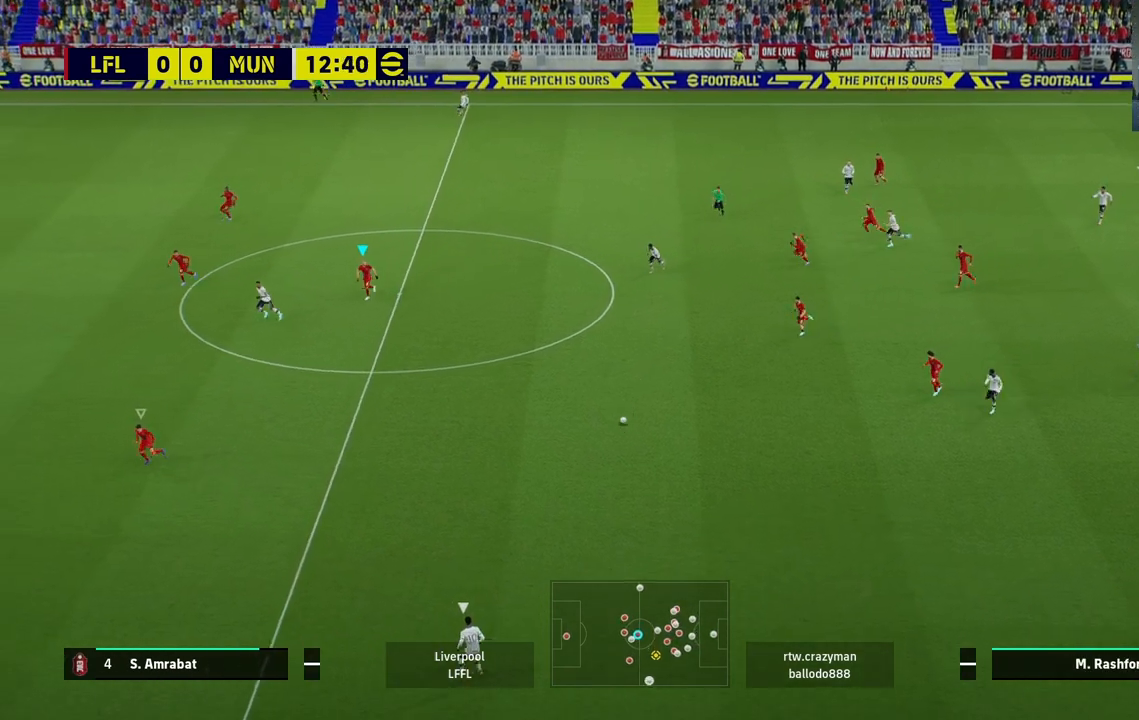
{"buttons": ["R2"], "left_stick": "down-left", "right_stick": "right", "events": [[367, "right_stick", "right"], [483, "R2", "down"]]}
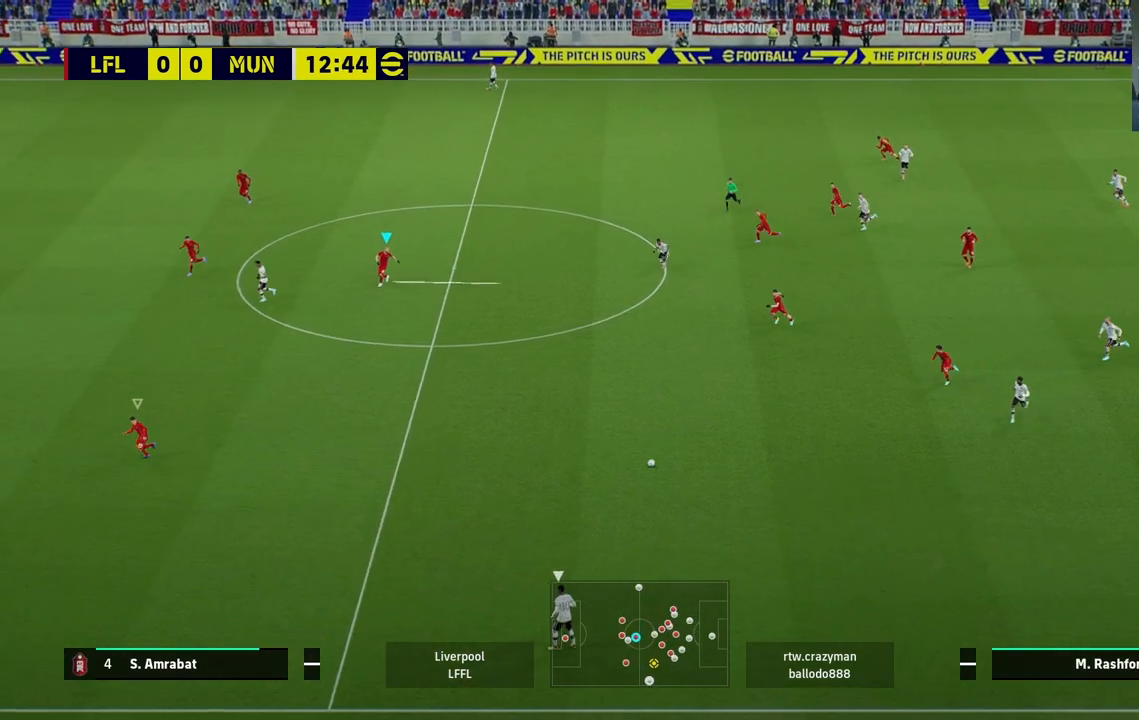
{"buttons": ["R2"], "left_stick": "down-left", "right_stick": "center", "events": [[17, "right_stick", "center"]]}
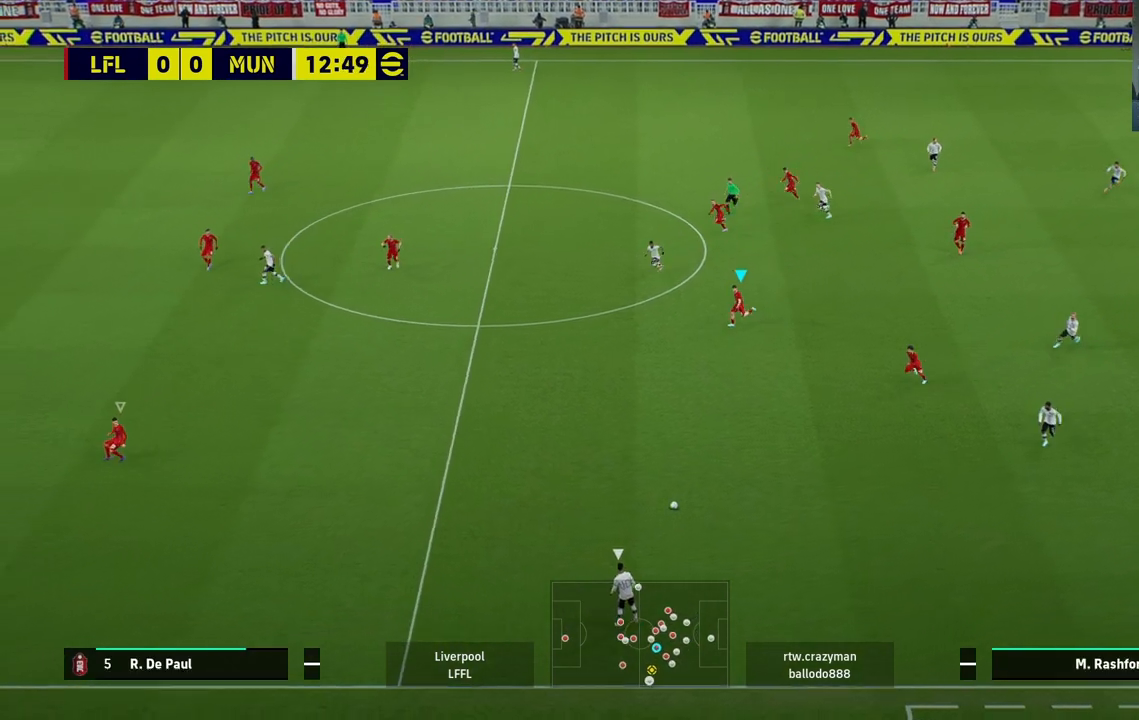
{"buttons": ["R2"], "left_stick": "down-left", "right_stick": "center", "events": [[167, "left_stick", "left"], [450, "left_stick", "down-left"]]}
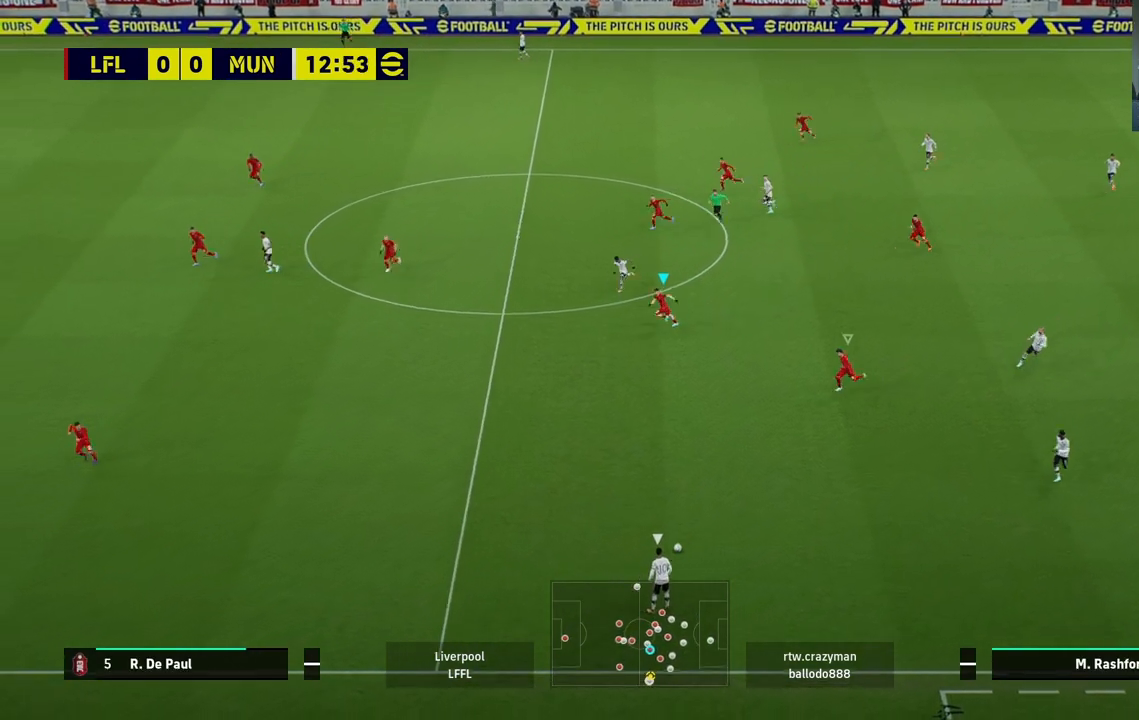
{"buttons": ["R2"], "left_stick": "down-left", "right_stick": "center", "events": []}
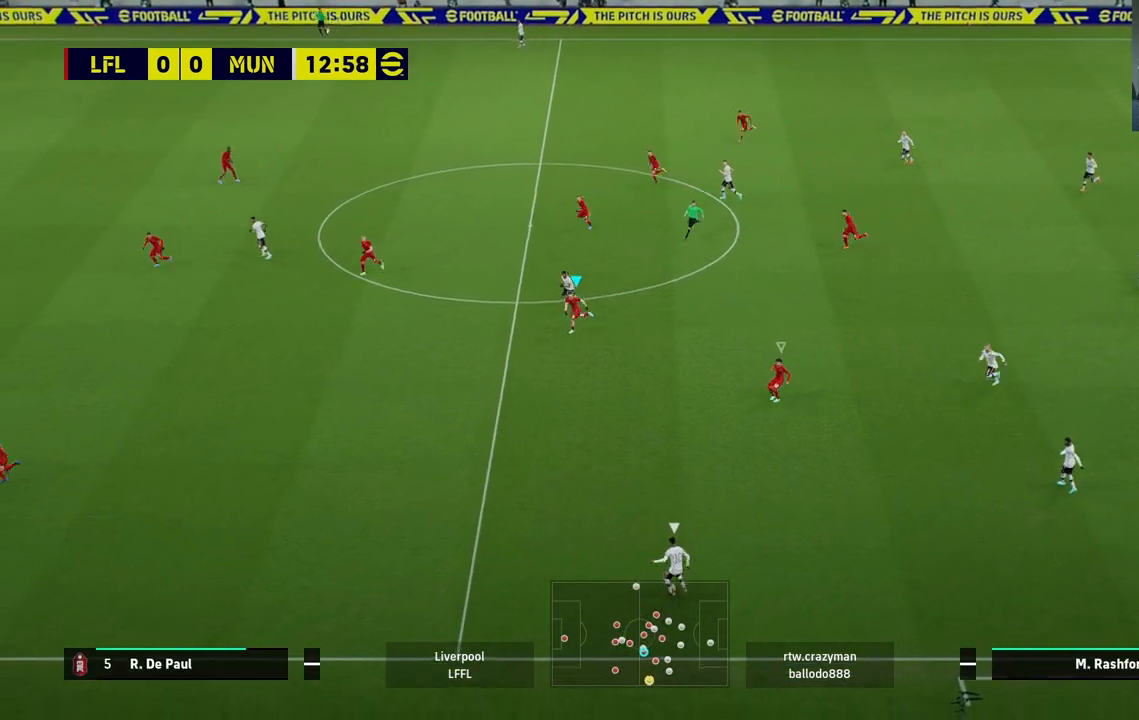
{"buttons": ["R2"], "left_stick": "down-left", "right_stick": "center", "events": [[50, "R1", "down"], [150, "R1", "up"]]}
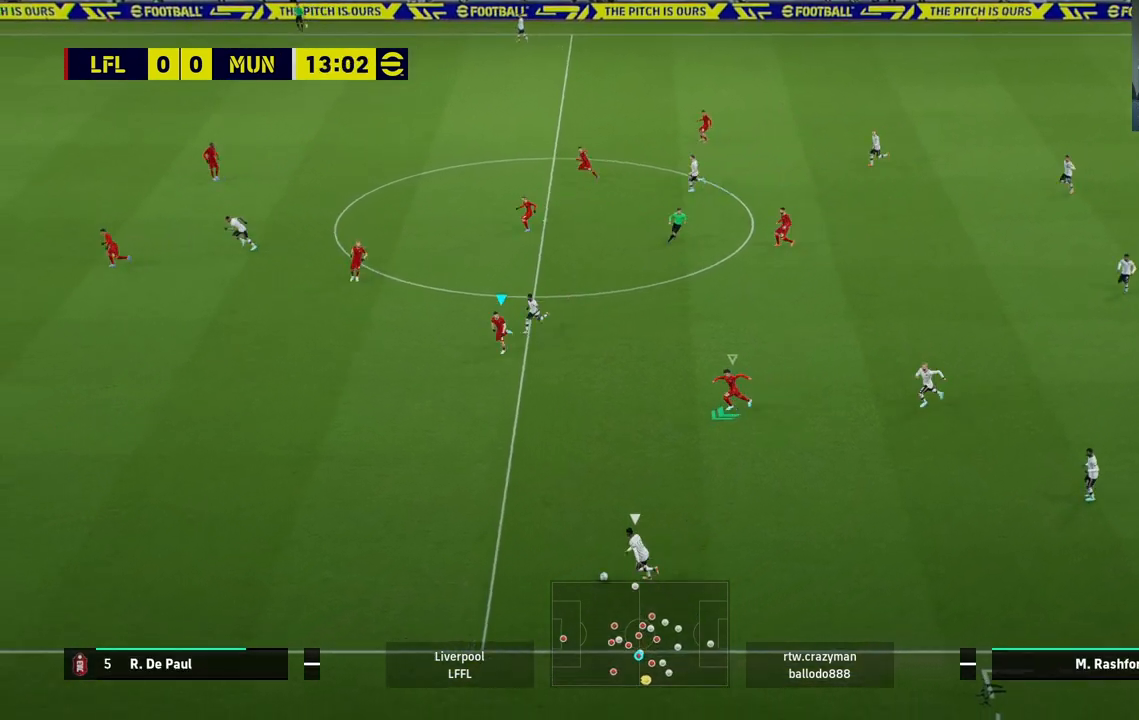
{"buttons": ["R2"], "left_stick": "down-left", "right_stick": "center", "events": []}
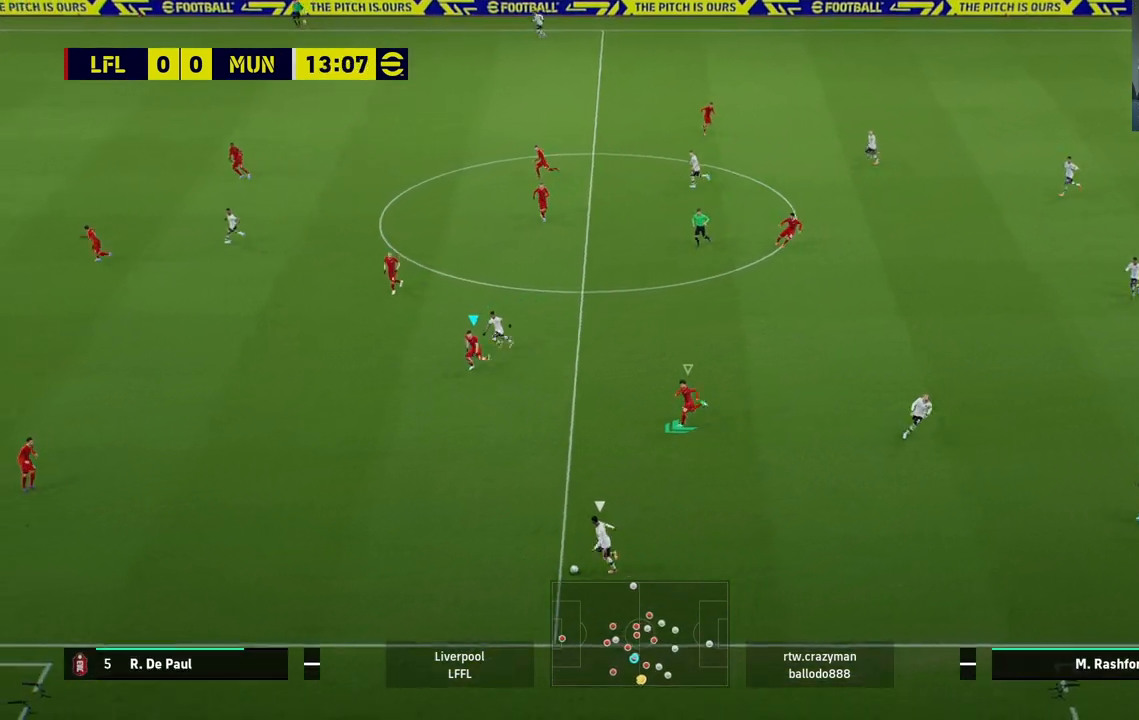
{"buttons": ["R2"], "left_stick": "down-left", "right_stick": "center", "events": []}
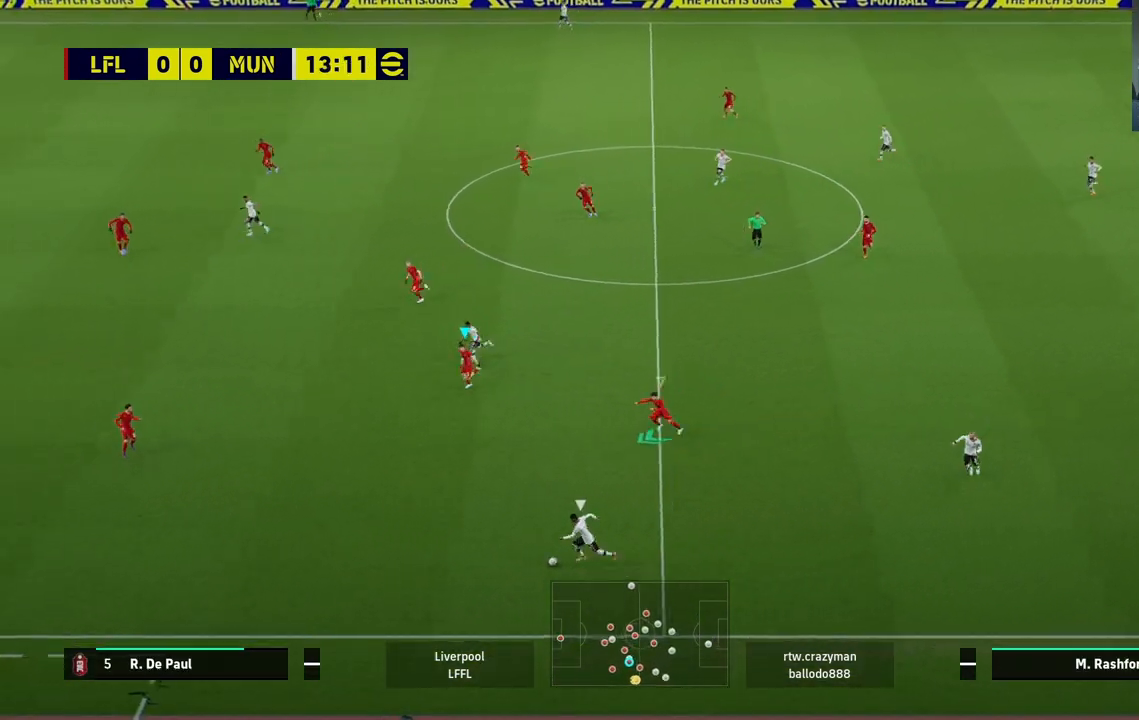
{"buttons": ["R2"], "left_stick": "down-left", "right_stick": "center", "events": []}
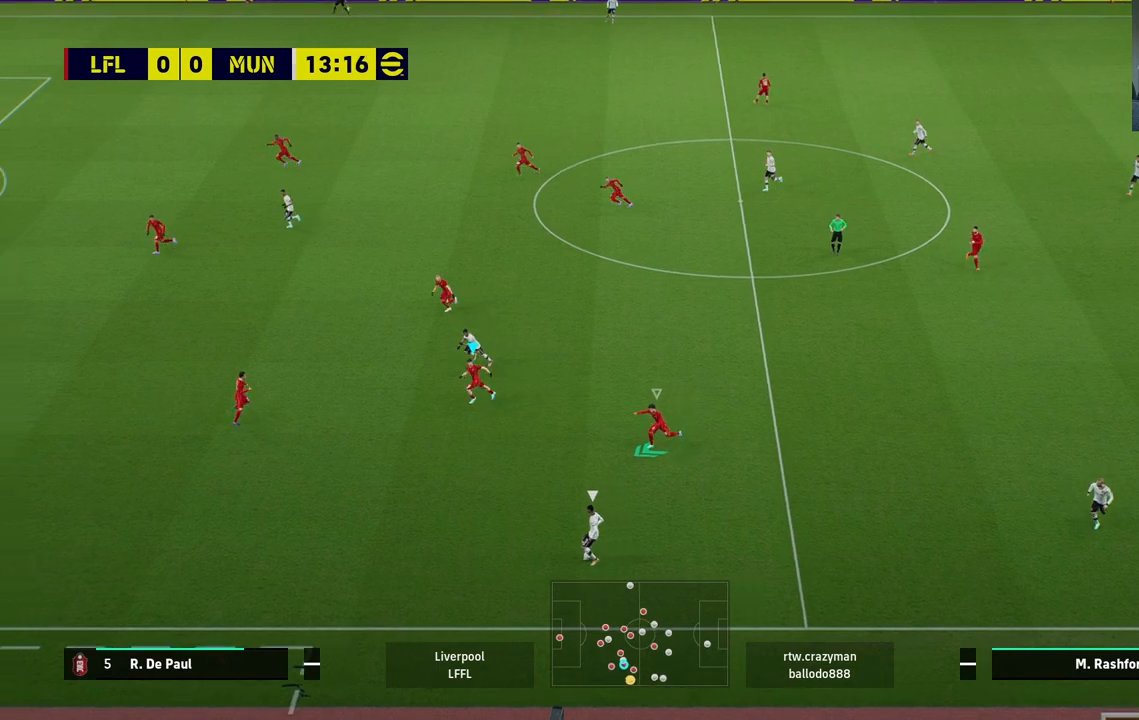
{"buttons": ["R2"], "left_stick": "left", "right_stick": "center", "events": [[383, "left_stick", "left"]]}
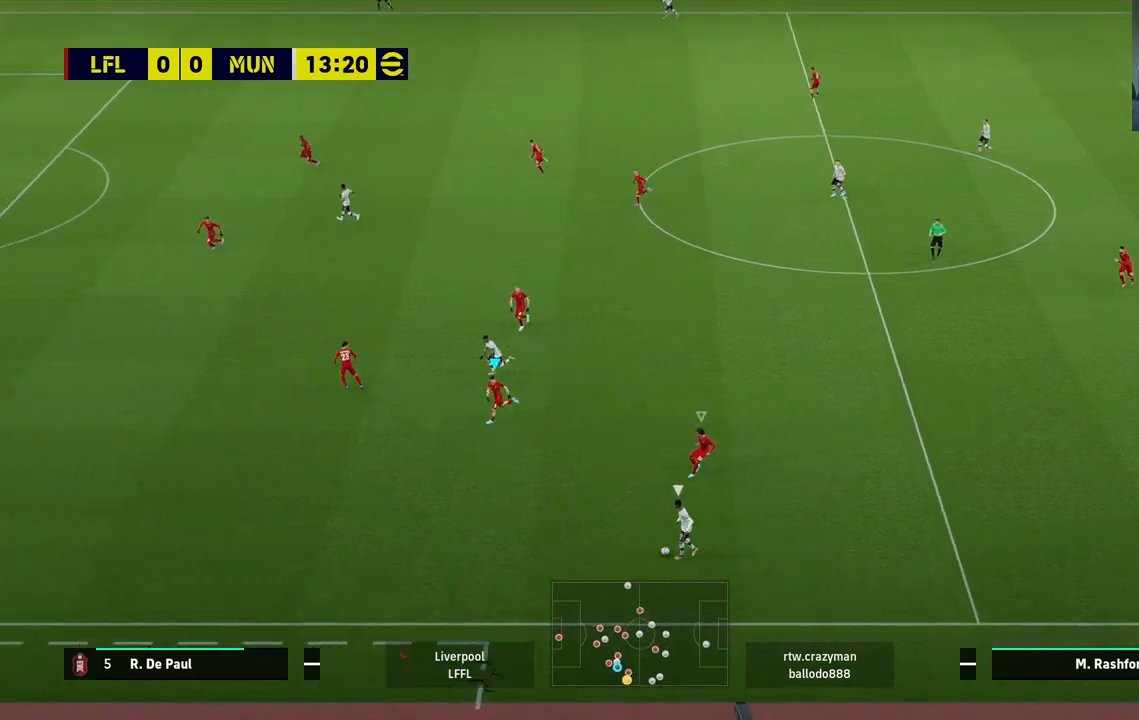
{"buttons": ["R1", "R2"], "left_stick": "left", "right_stick": "center", "events": [[67, "left_stick", "center"], [250, "left_stick", "up-left"], [317, "left_stick", "left"], [483, "R1", "down"]]}
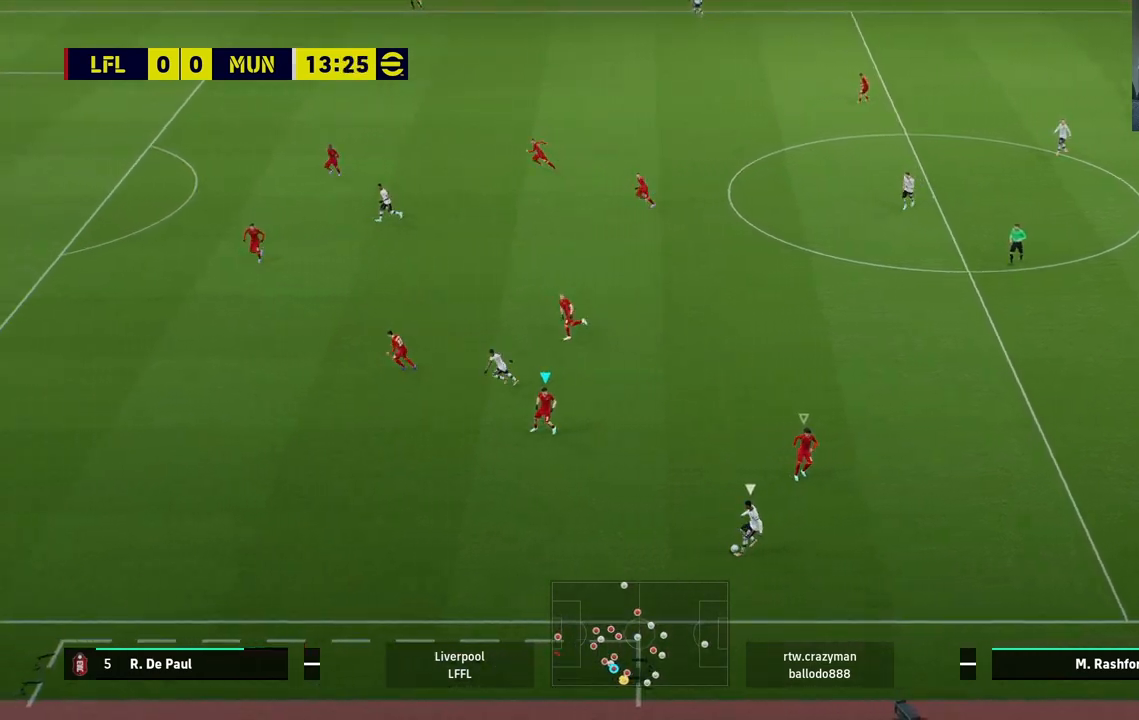
{"buttons": ["R2"], "left_stick": "down-left", "right_stick": "center", "events": [[117, "R1", "up"], [367, "left_stick", "down-left"]]}
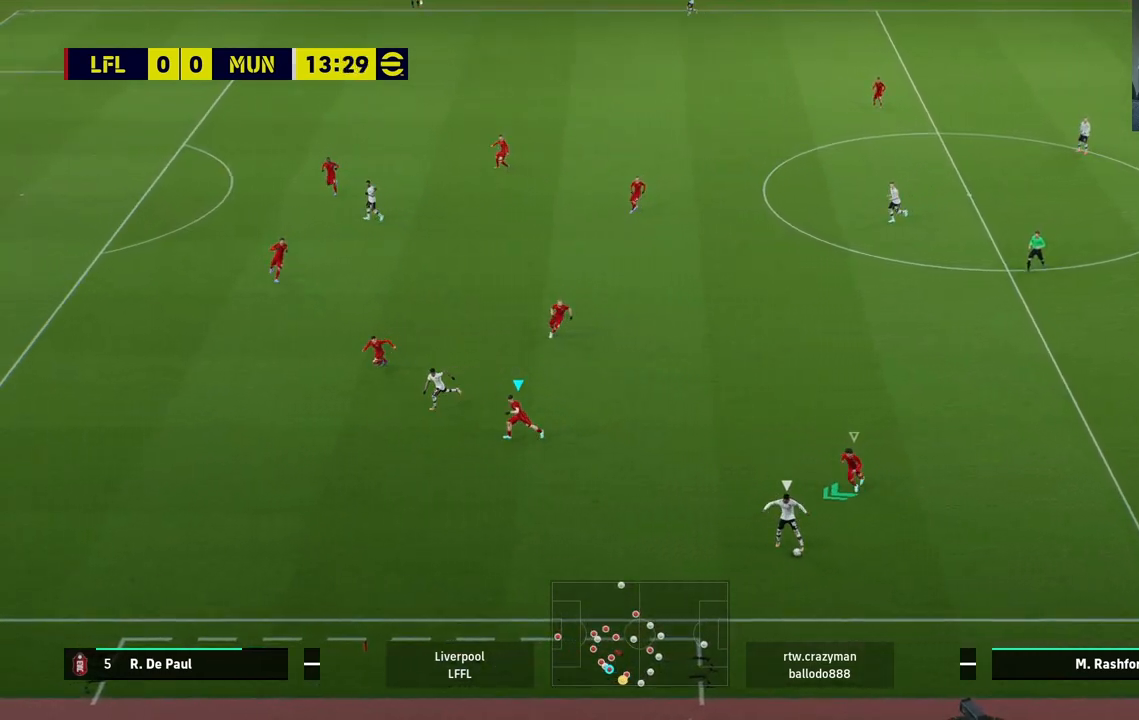
{"buttons": ["R2"], "left_stick": "down-left", "right_stick": "center", "events": []}
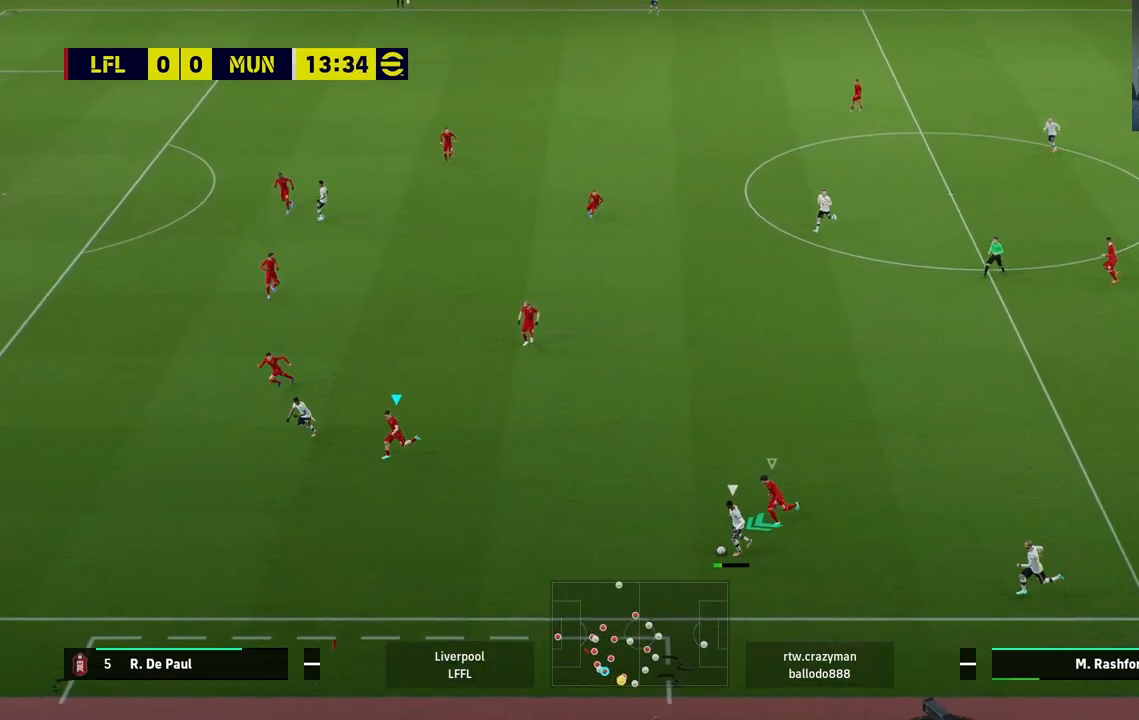
{"buttons": ["R2"], "left_stick": "down-left", "right_stick": "center", "events": []}
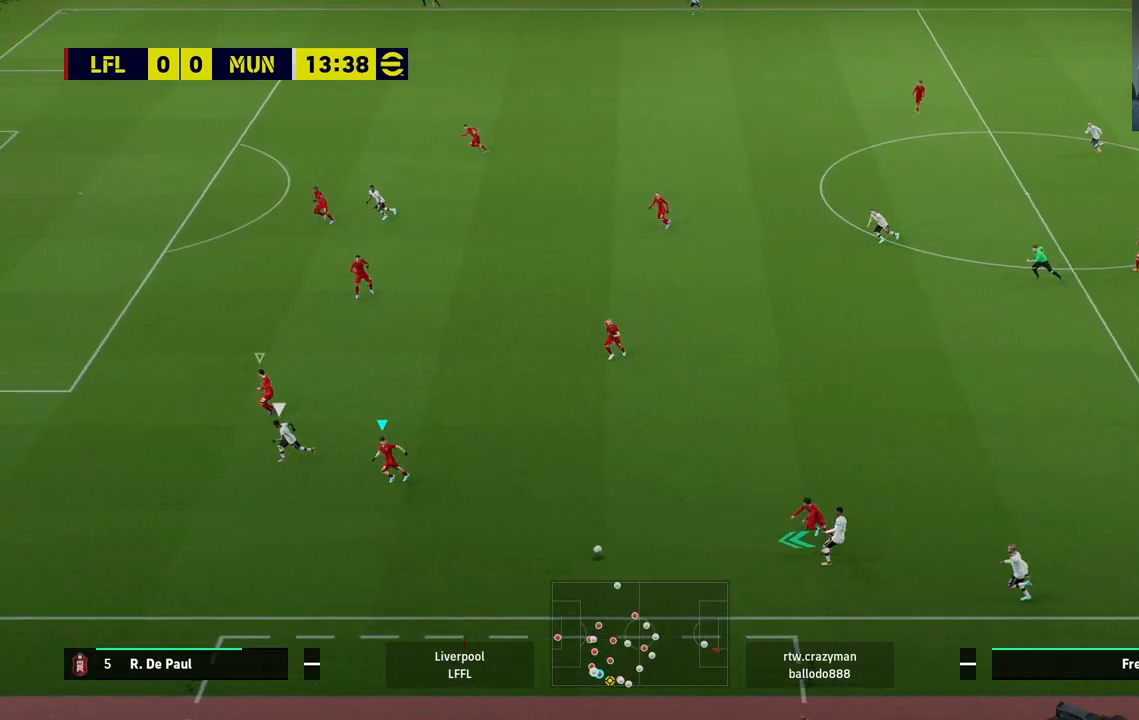
{"buttons": ["R2"], "left_stick": "down-left", "right_stick": "center", "events": []}
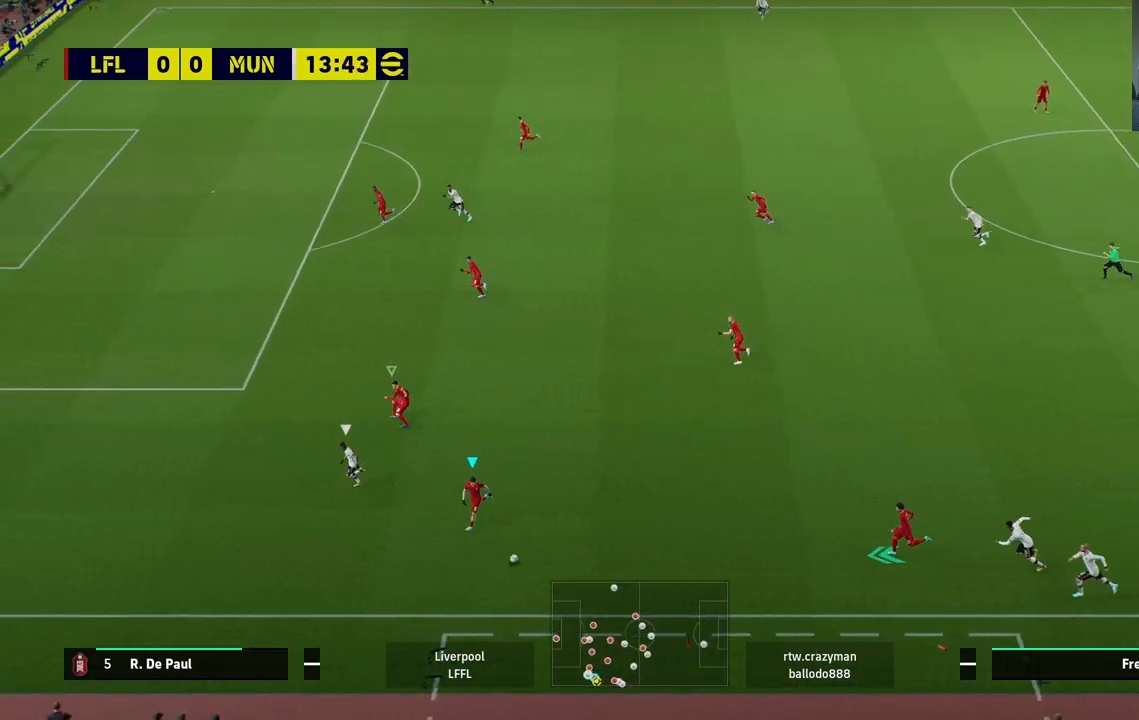
{"buttons": ["L2", "R2"], "left_stick": "left", "right_stick": "center", "events": [[150, "L2", "down"], [150, "left_stick", "left"]]}
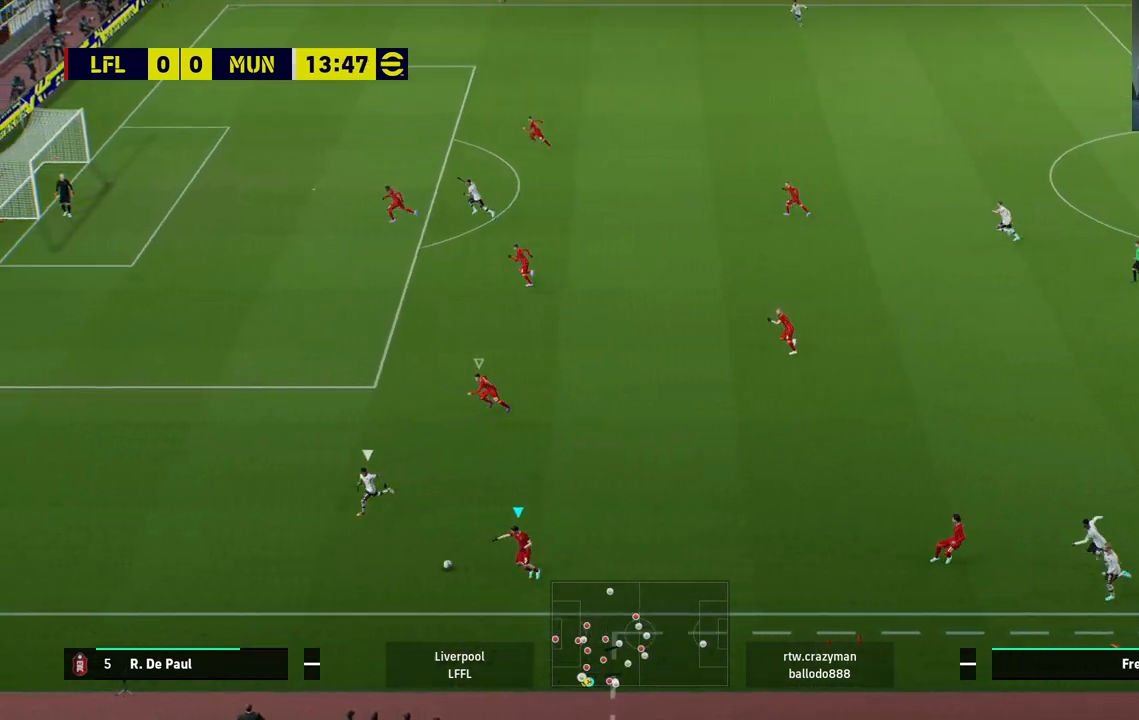
{"buttons": ["R2"], "left_stick": "left", "right_stick": "center", "events": [[50, "L2", "up"]]}
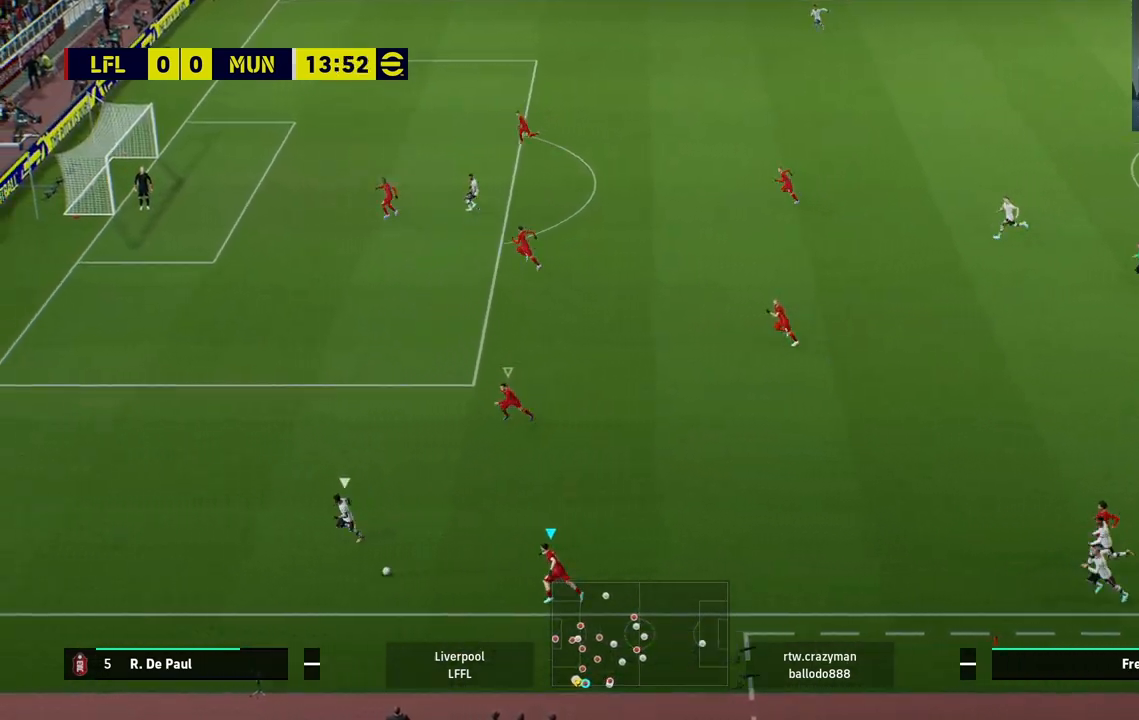
{"buttons": ["R2"], "left_stick": "left", "right_stick": "center", "events": []}
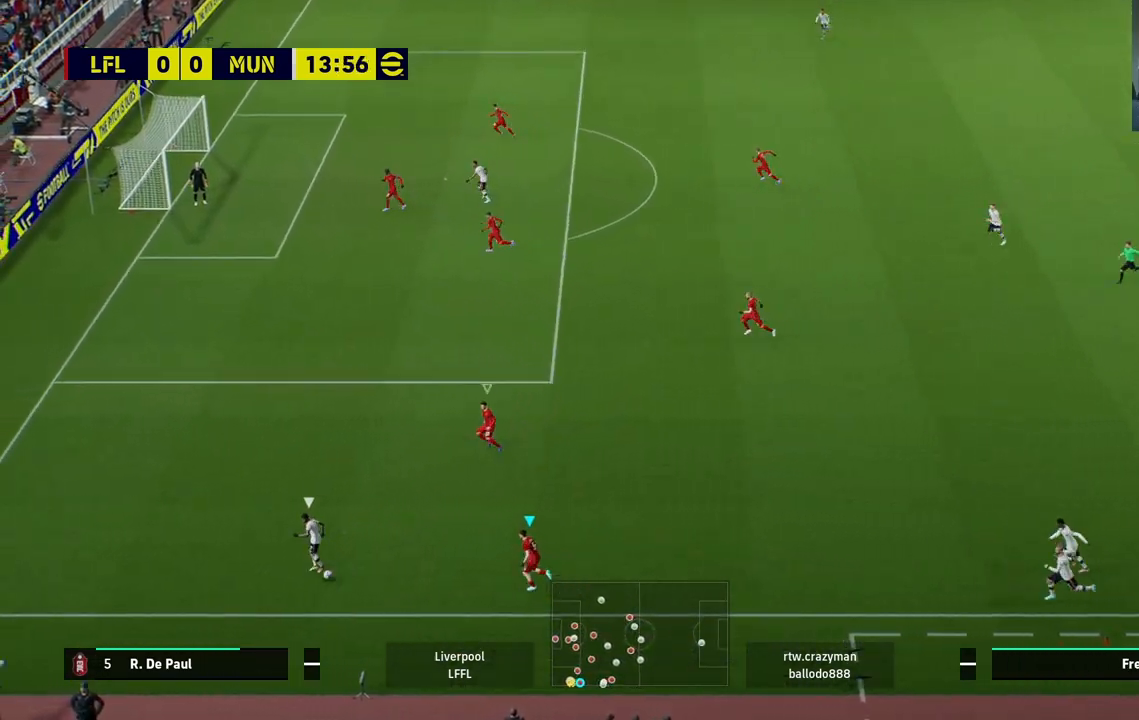
{"buttons": ["R2"], "left_stick": "left", "right_stick": "center", "events": []}
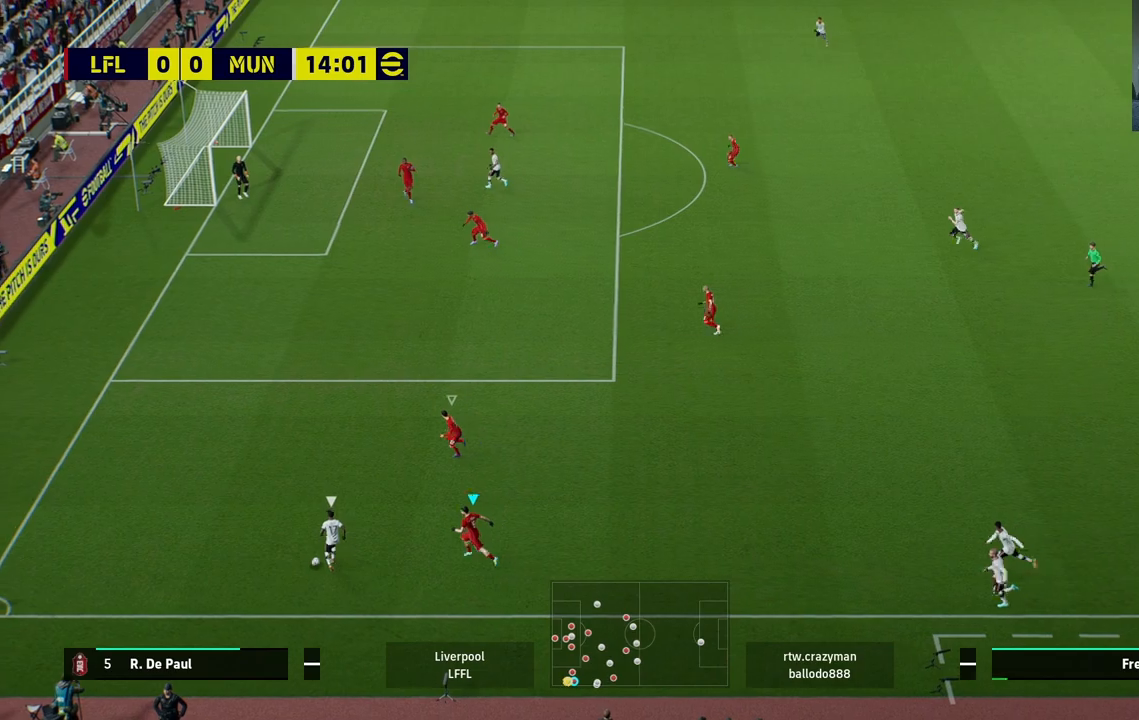
{"buttons": ["CROSS", "R2"], "left_stick": "left", "right_stick": "center", "events": [[483, "CROSS", "down"]]}
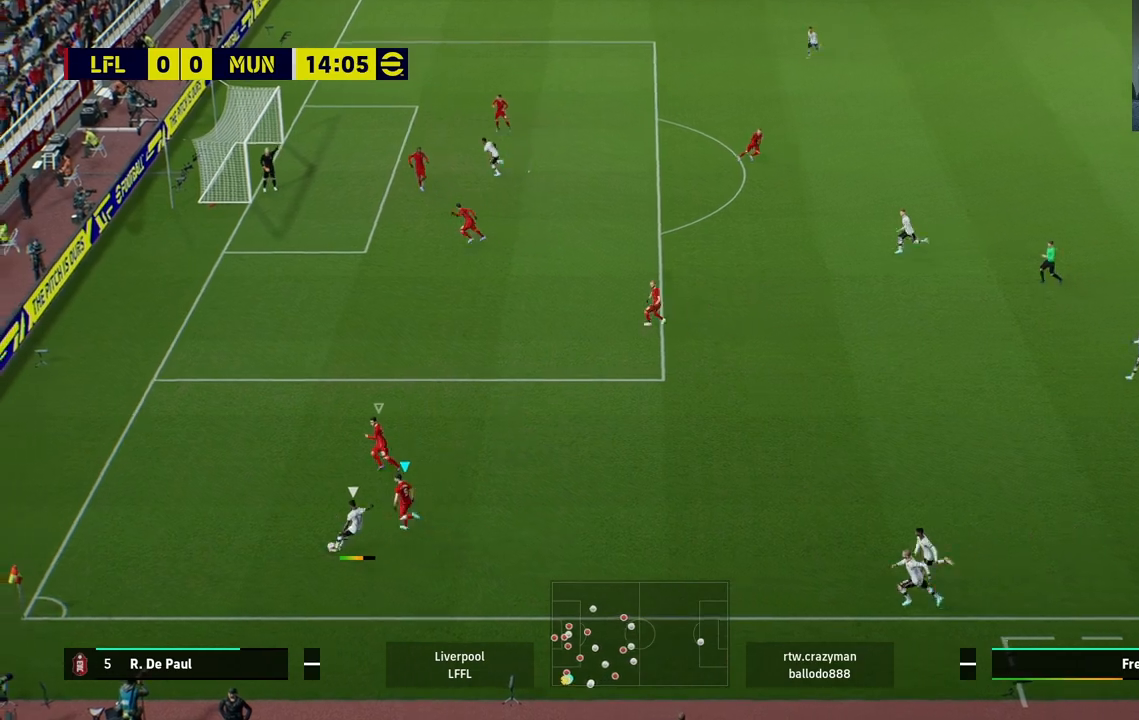
{"buttons": ["R2"], "left_stick": "down", "right_stick": "center", "events": [[167, "left_stick", "center"], [217, "CROSS", "up"], [217, "R2", "up"], [317, "left_stick", "down"], [467, "R2", "down"]]}
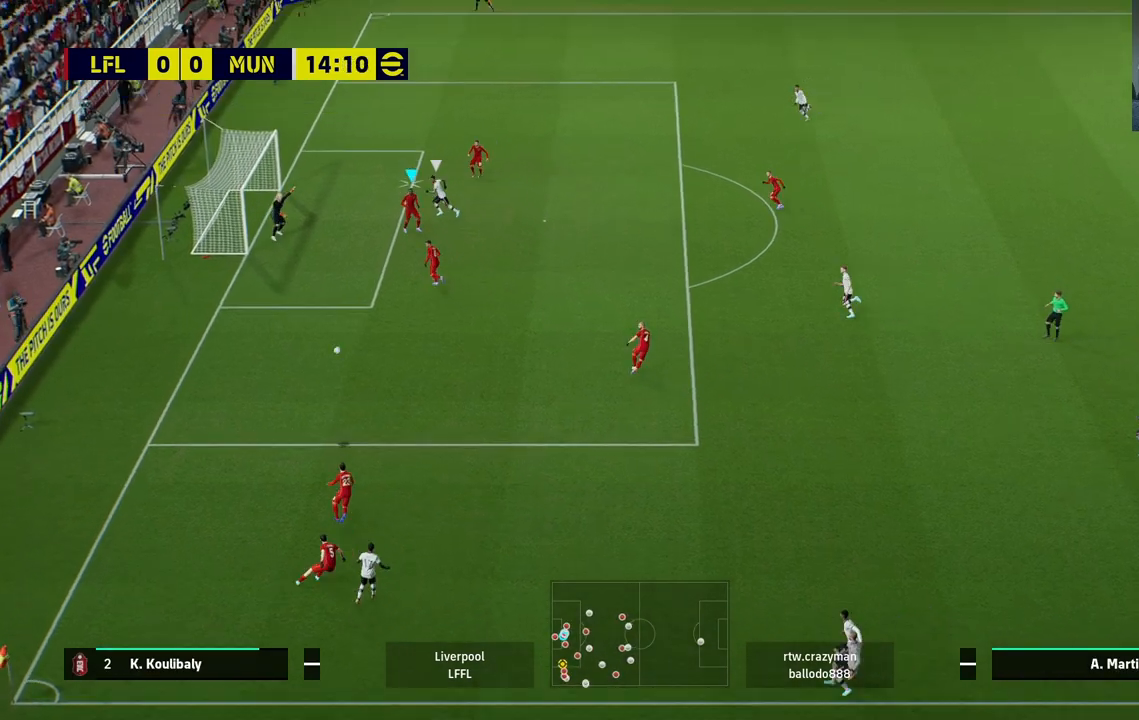
{"buttons": [], "left_stick": "right", "right_stick": "center", "events": [[183, "left_stick", "down-right"], [233, "SQUARE", "down"], [283, "R2", "up"], [283, "left_stick", "up-right"], [317, "SQUARE", "up"], [367, "SQUARE", "down"], [400, "left_stick", "right"], [450, "SQUARE", "up"]]}
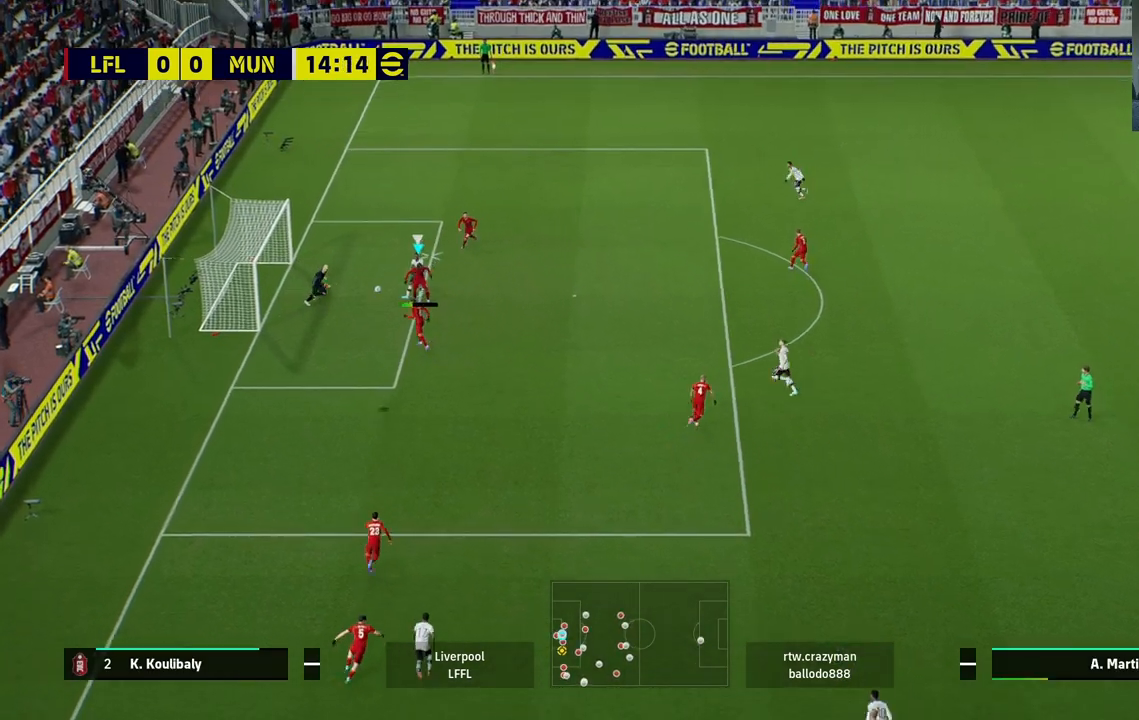
{"buttons": ["SQUARE"], "left_stick": "right", "right_stick": "center", "events": [[17, "SQUARE", "down"], [117, "SQUARE", "up"], [167, "SQUARE", "down"], [283, "SQUARE", "up"], [300, "SQUARE", "down"]]}
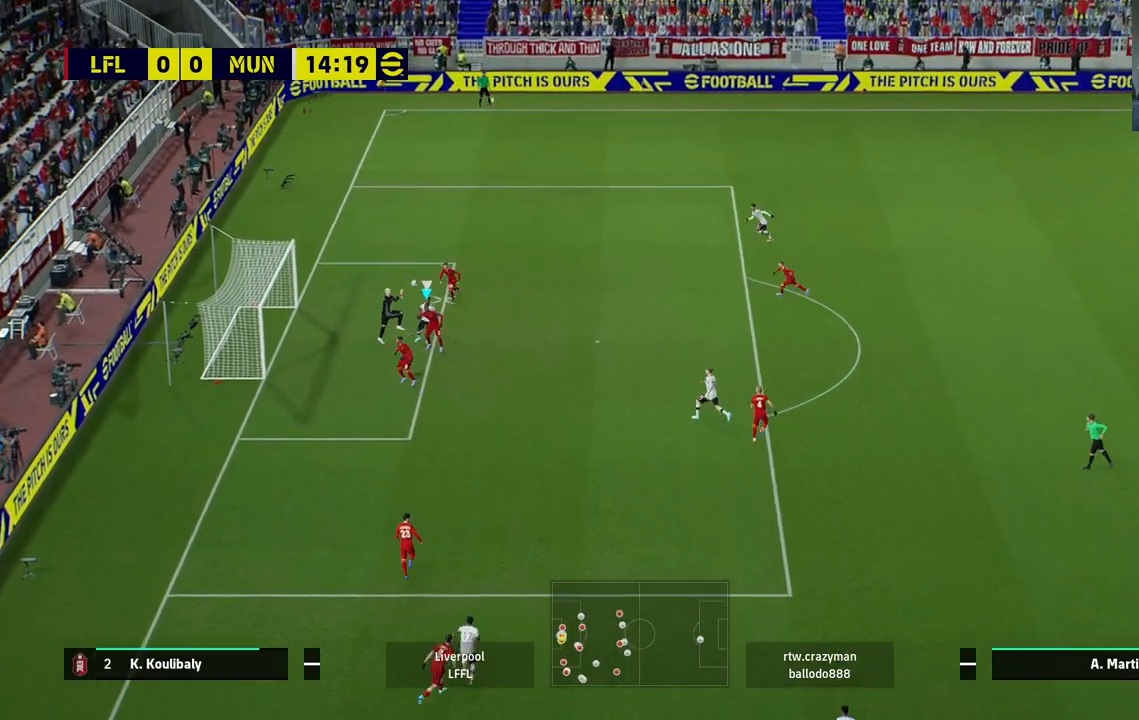
{"buttons": [], "left_stick": "right", "right_stick": "center", "events": [[183, "SQUARE", "up"]]}
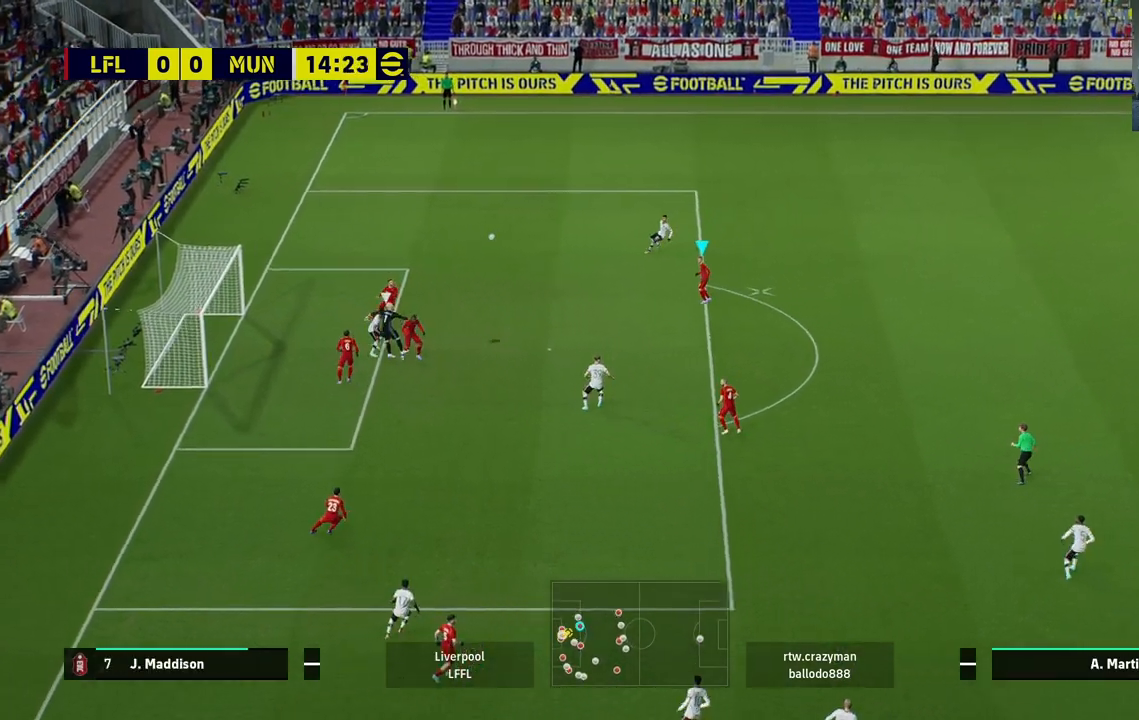
{"buttons": [], "left_stick": "right", "right_stick": "center", "events": [[250, "left_stick", "down-right"], [500, "left_stick", "right"]]}